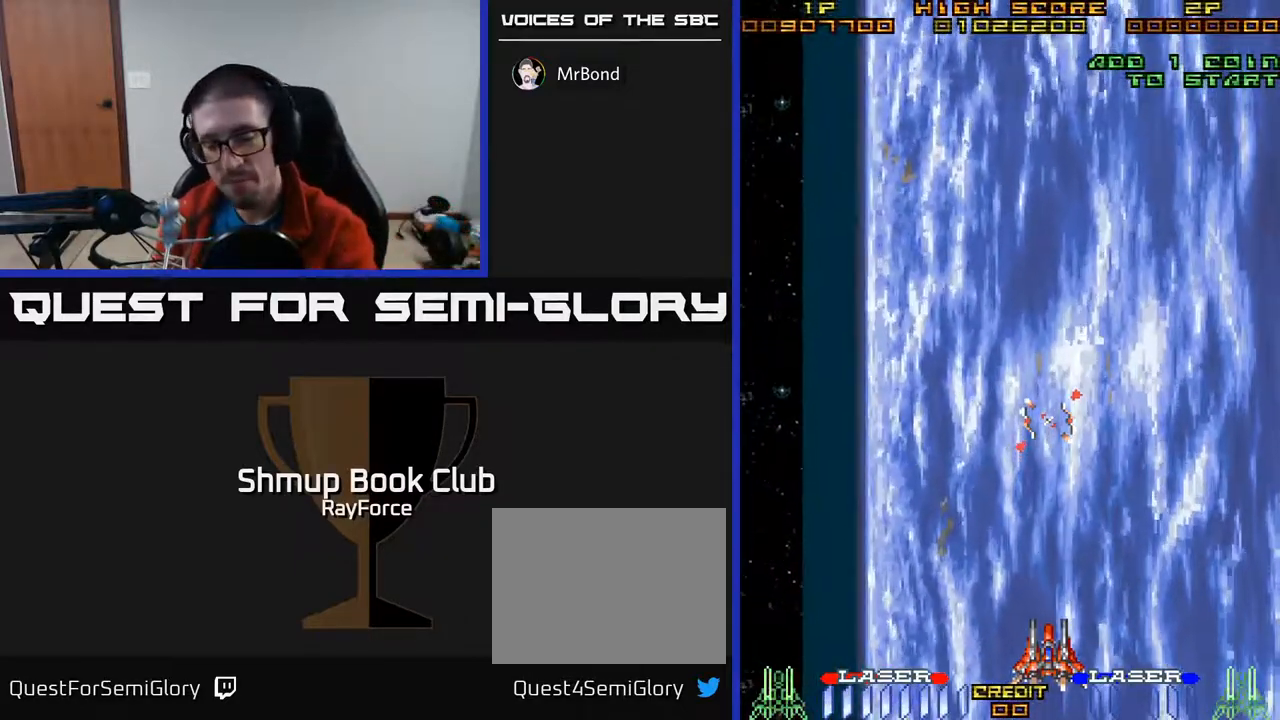
Gameplay with a controller (Xbox layout); each line is a JSON object with the inputs held at the frame after it. "events" lists button and stick changes between this image and that frame as [ms after this image, input, new state], when the widget could be followed in between. Not read: left_stick.
{"buttons": ["A"], "right_stick": "center", "events": [[283, "A", "down"]]}
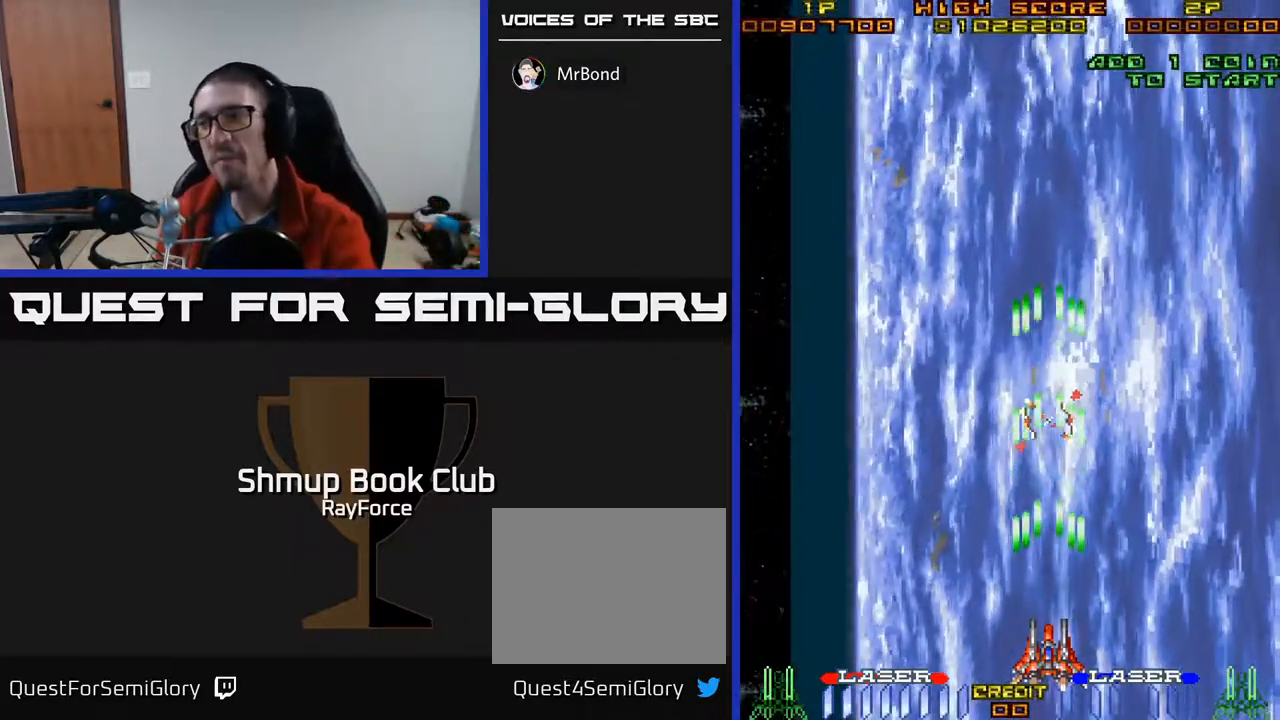
{"buttons": ["A"], "right_stick": "center", "events": []}
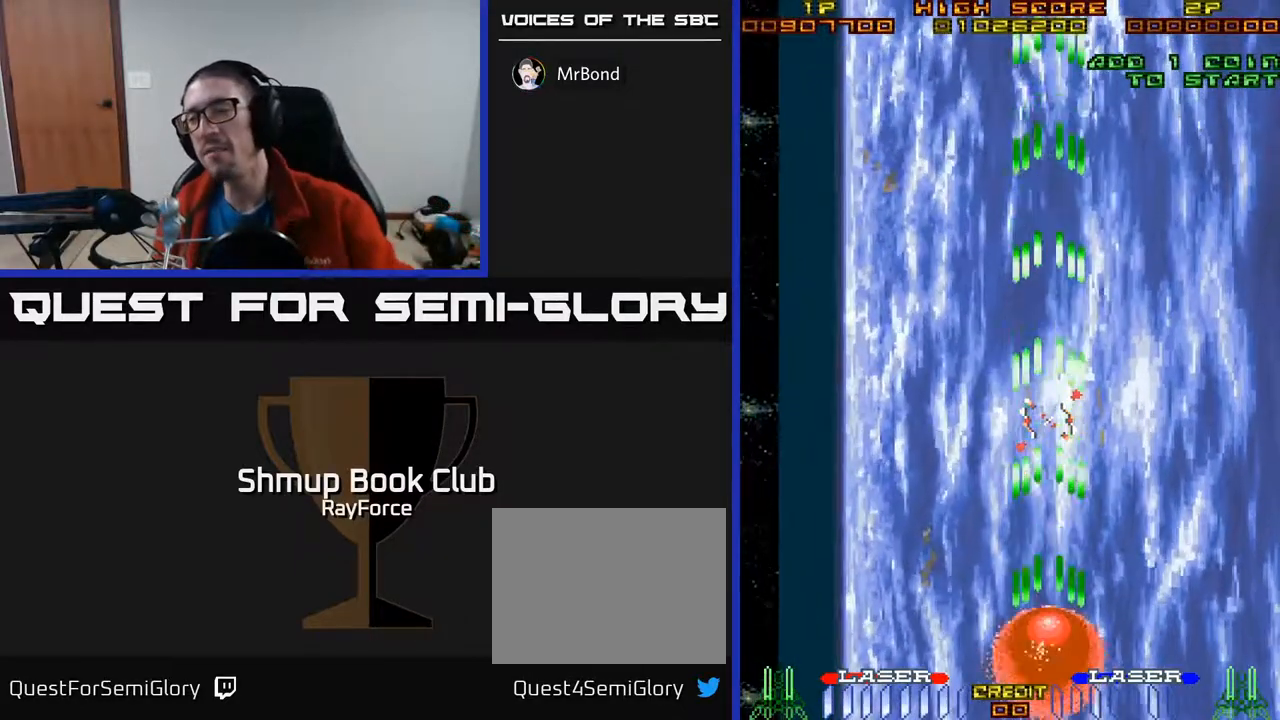
{"buttons": ["A"], "right_stick": "center", "events": []}
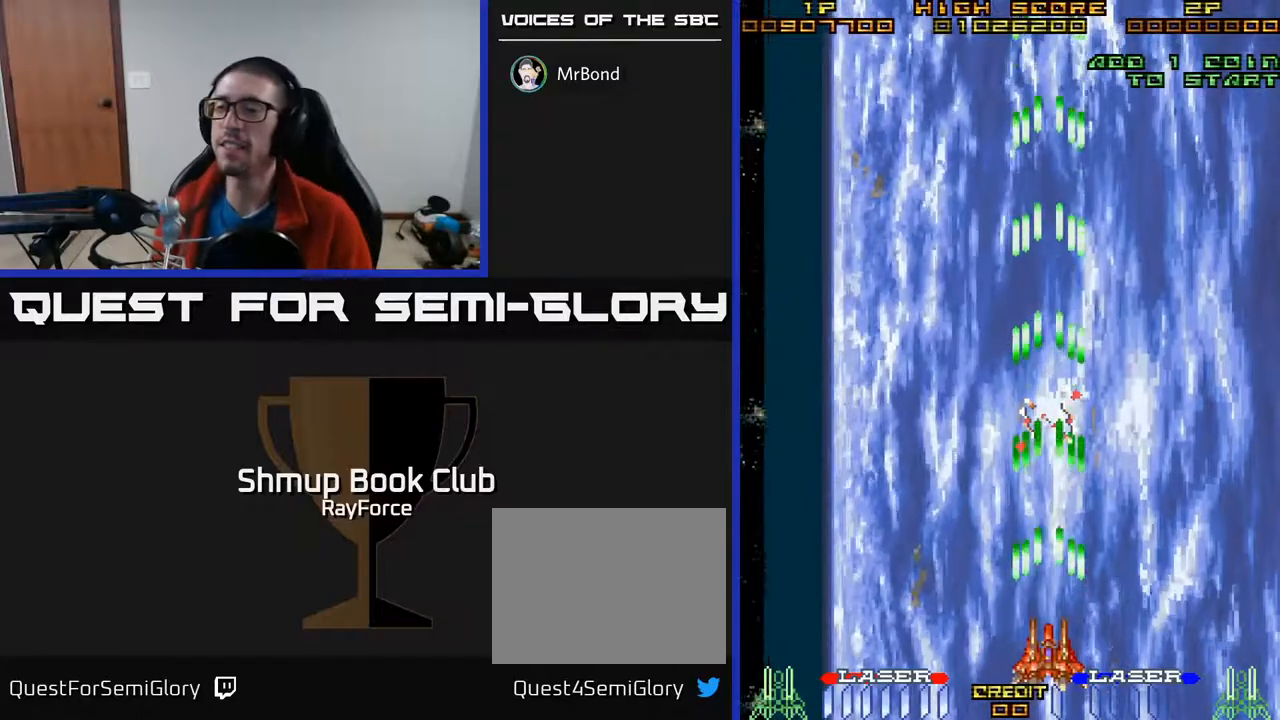
{"buttons": ["A"], "right_stick": "center", "events": []}
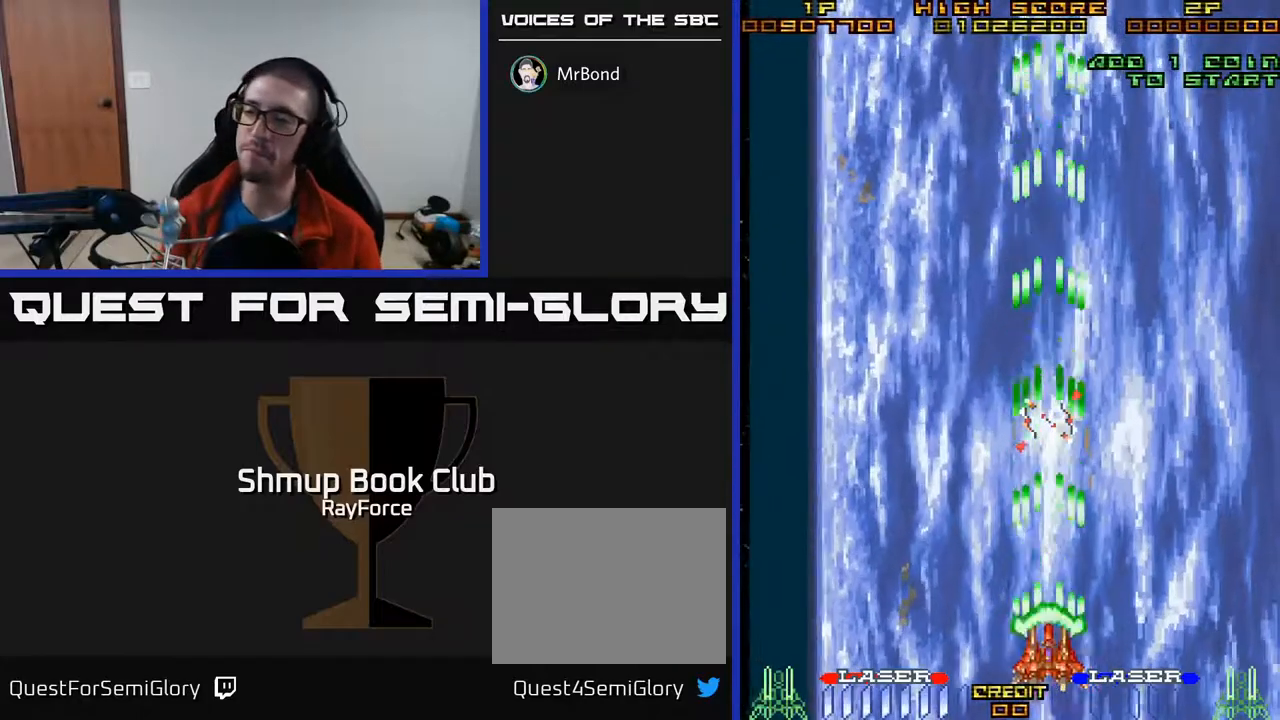
{"buttons": ["A"], "right_stick": "center", "events": []}
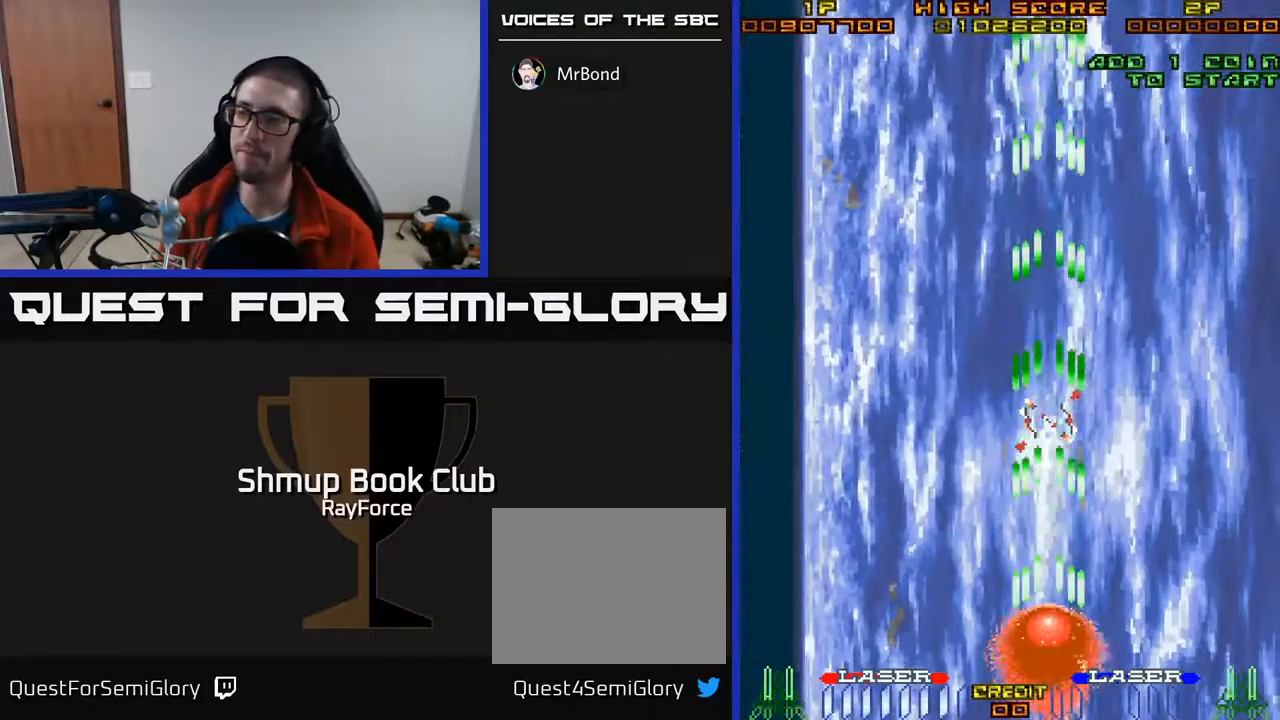
{"buttons": ["A"], "right_stick": "center", "events": []}
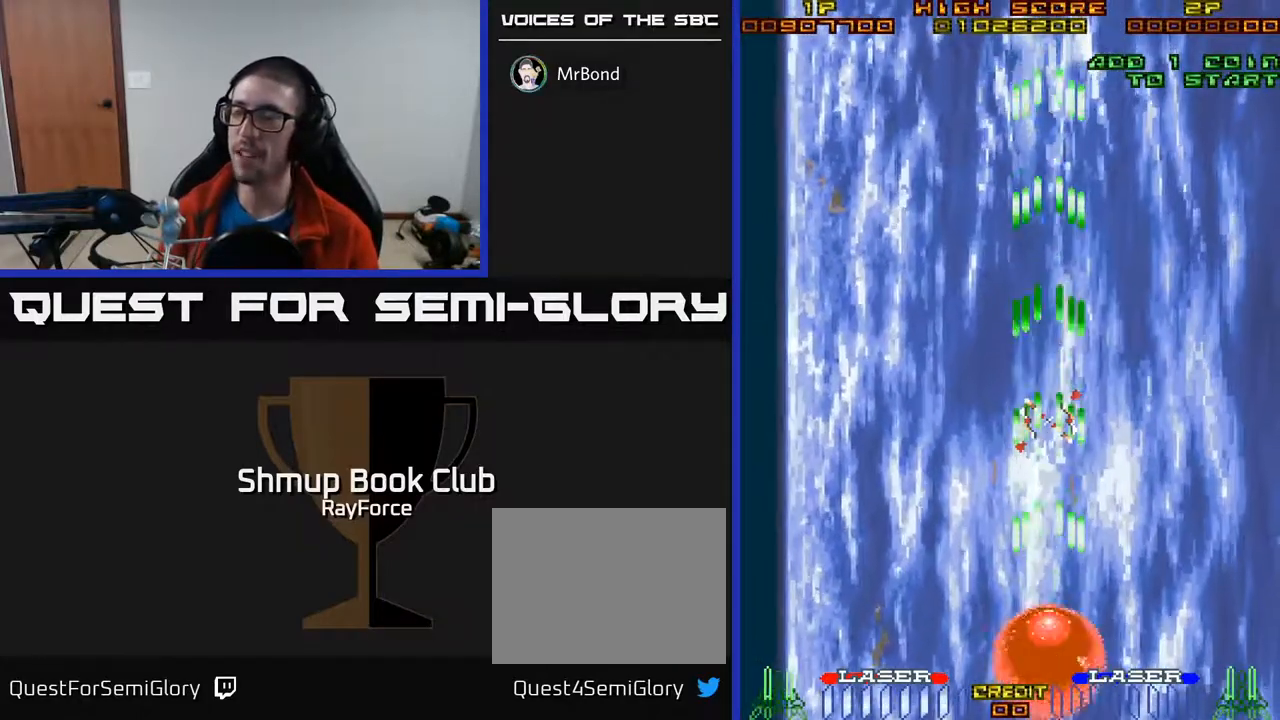
{"buttons": ["A"], "right_stick": "center", "events": []}
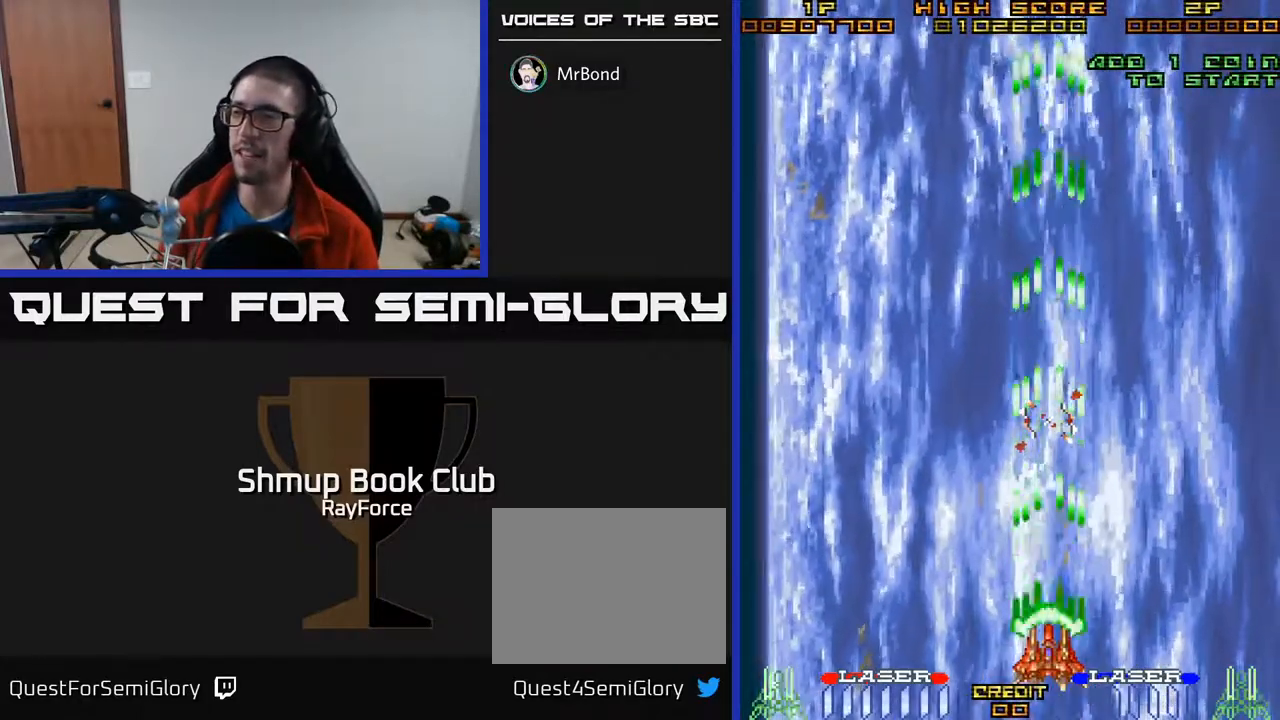
{"buttons": [], "right_stick": "center", "events": [[150, "A", "up"]]}
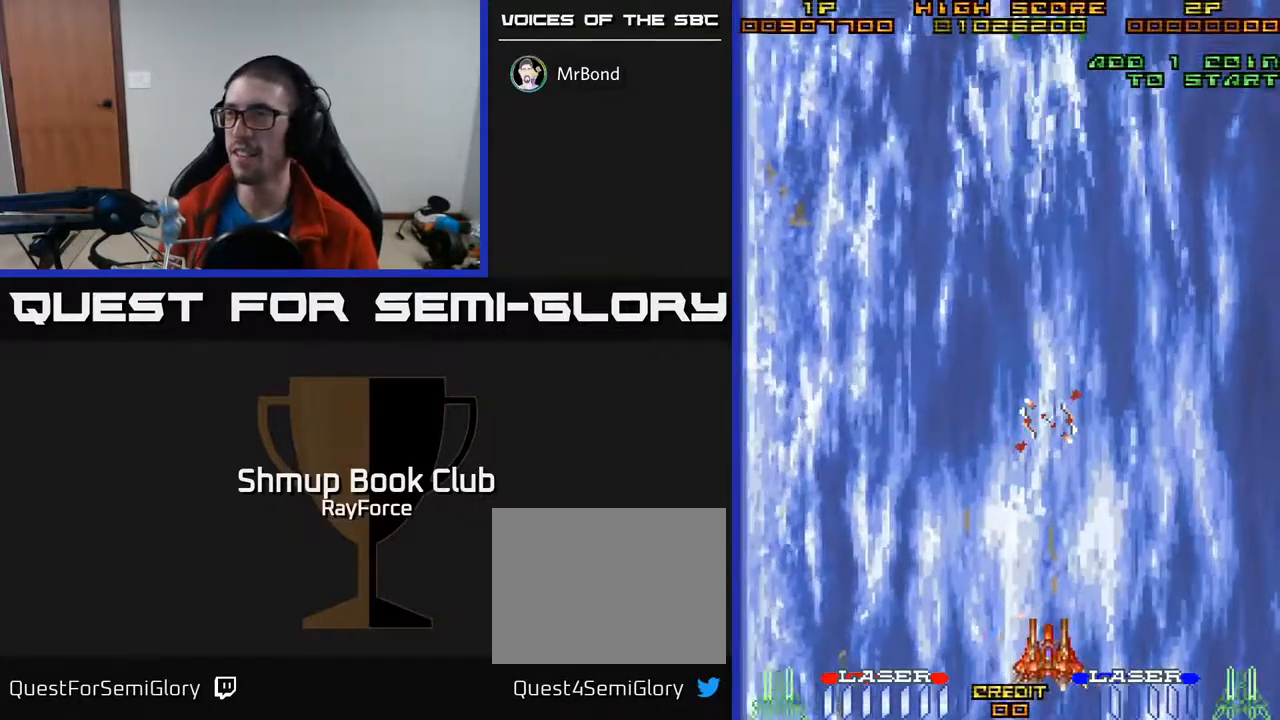
{"buttons": [], "right_stick": "center", "events": []}
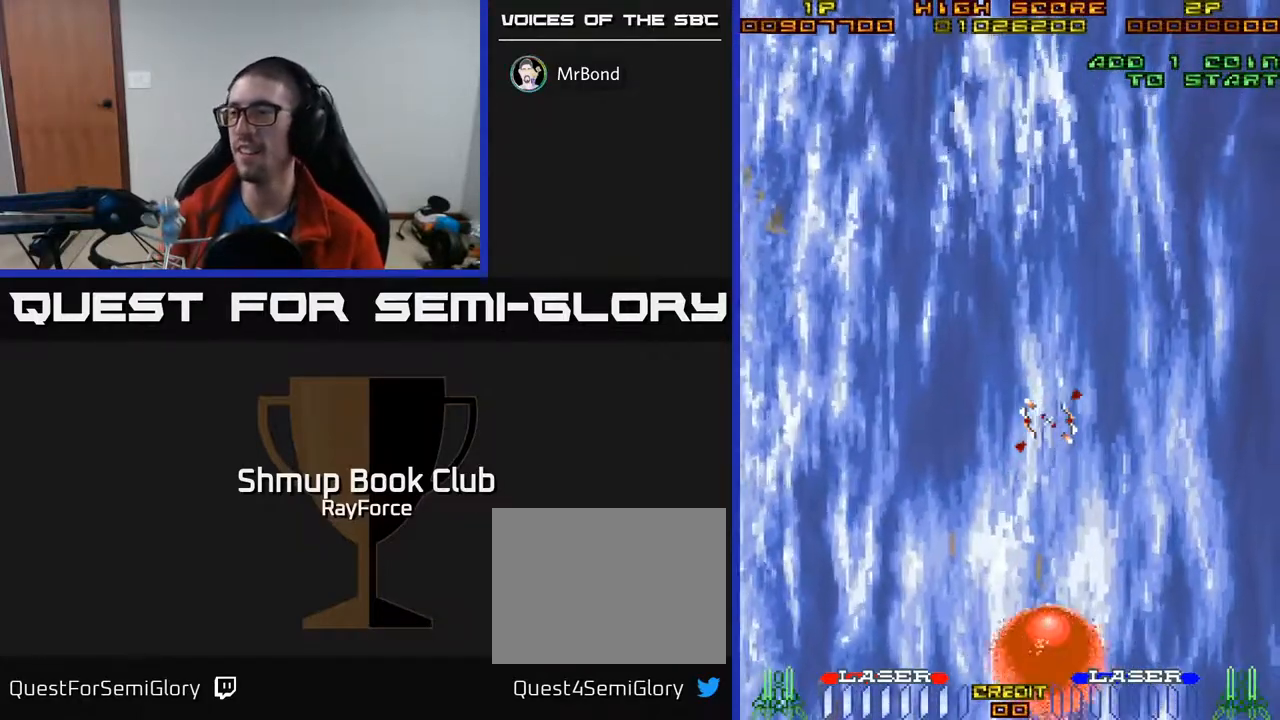
{"buttons": [], "right_stick": "center", "events": []}
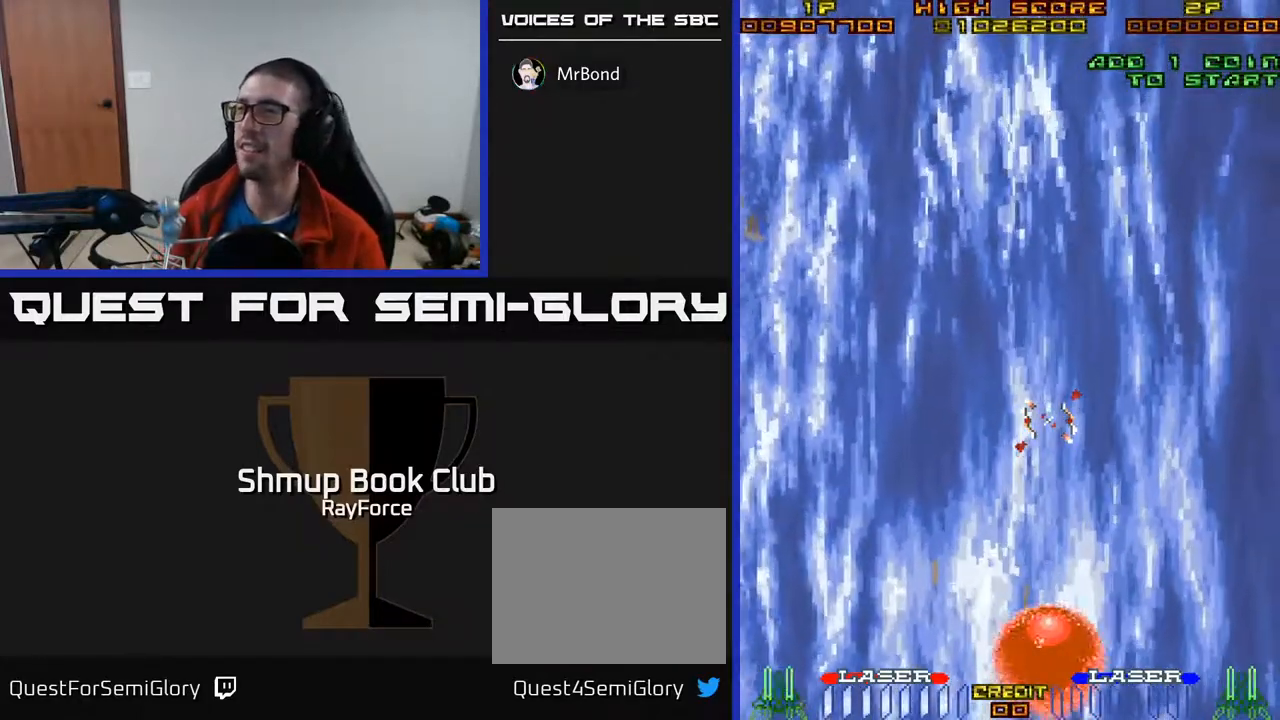
{"buttons": [], "right_stick": "center", "events": []}
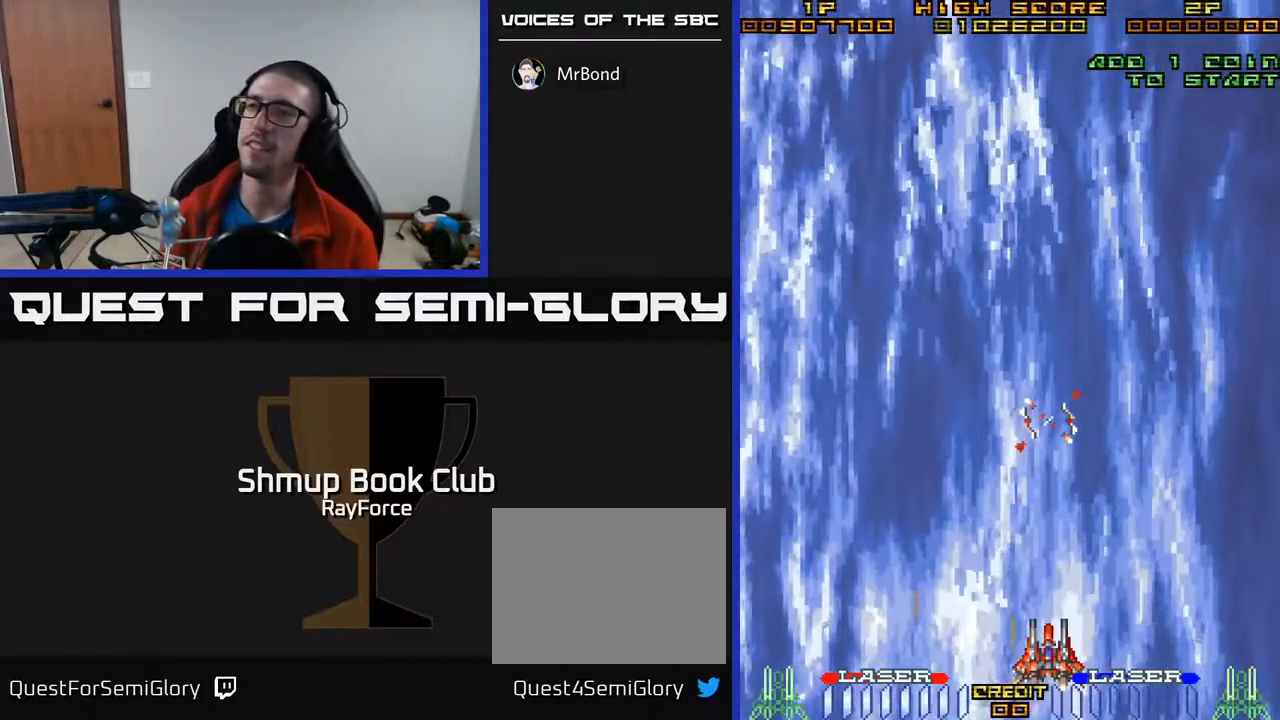
{"buttons": [], "right_stick": "center", "events": []}
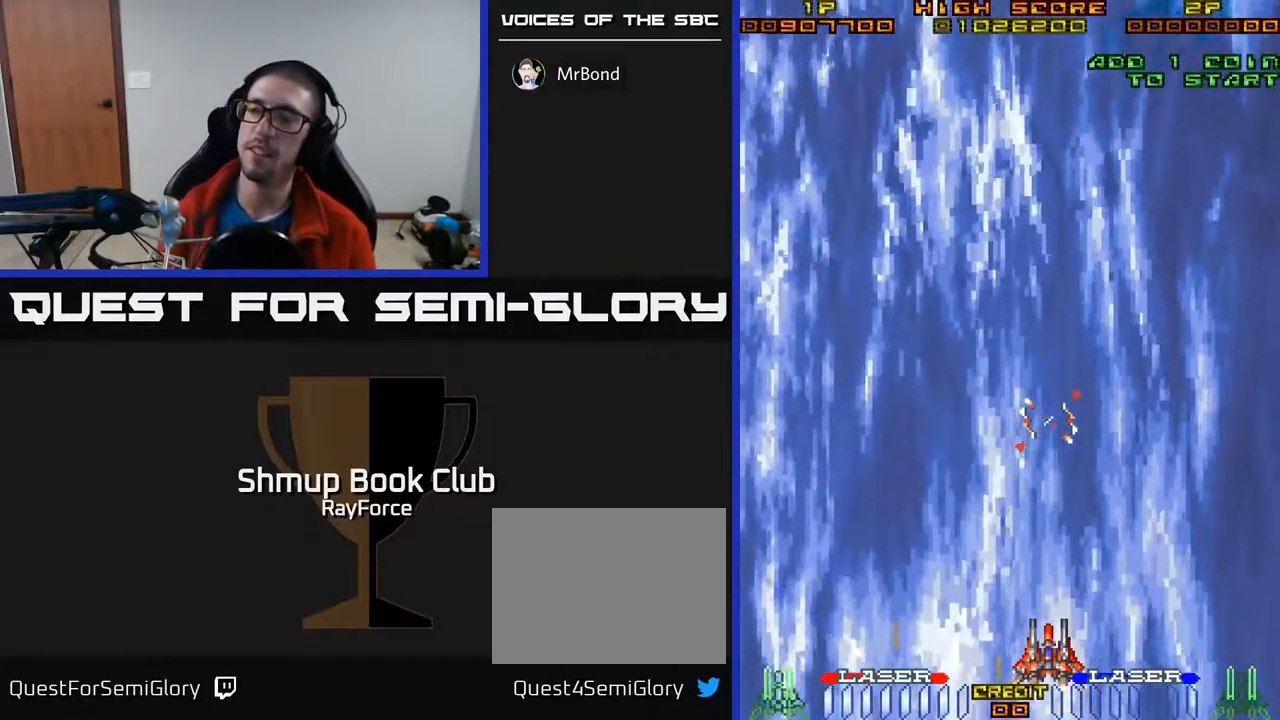
{"buttons": [], "right_stick": "center", "events": []}
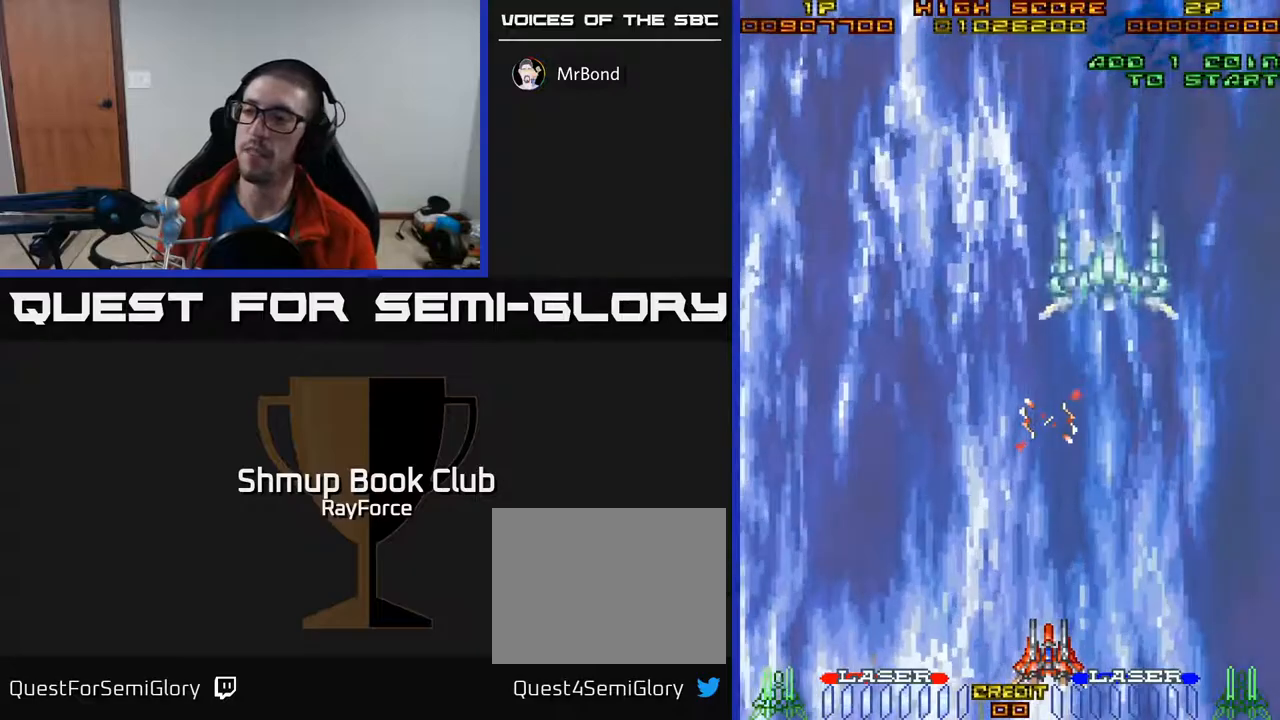
{"buttons": [], "right_stick": "center", "events": []}
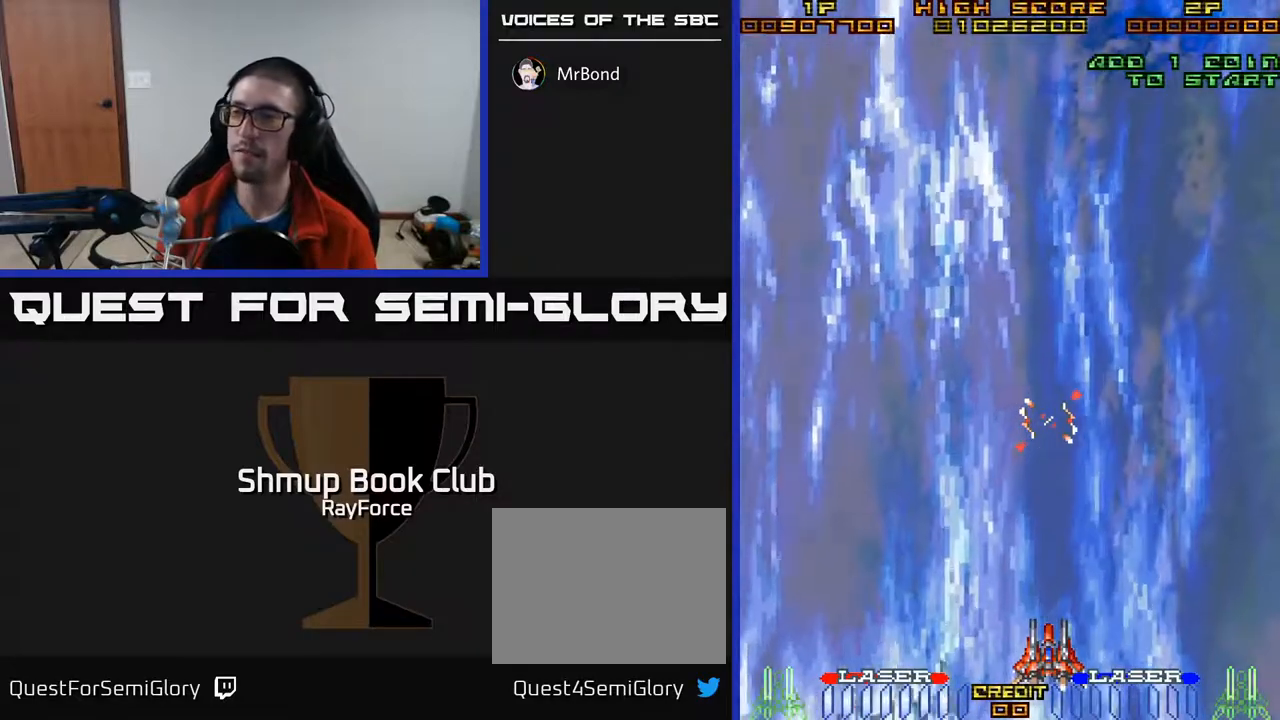
{"buttons": [], "right_stick": "center", "events": [[17, "DPAD_LEFT", "down"], [167, "DPAD_LEFT", "up"]]}
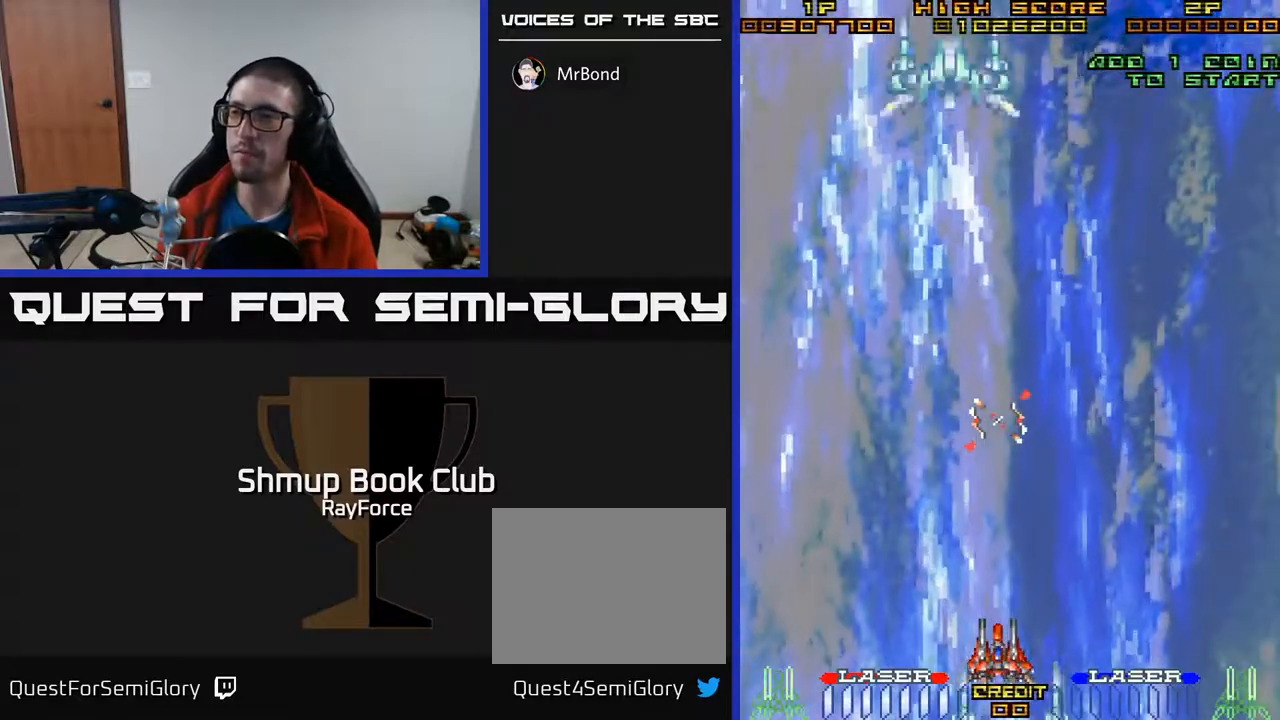
{"buttons": [], "right_stick": "center", "events": []}
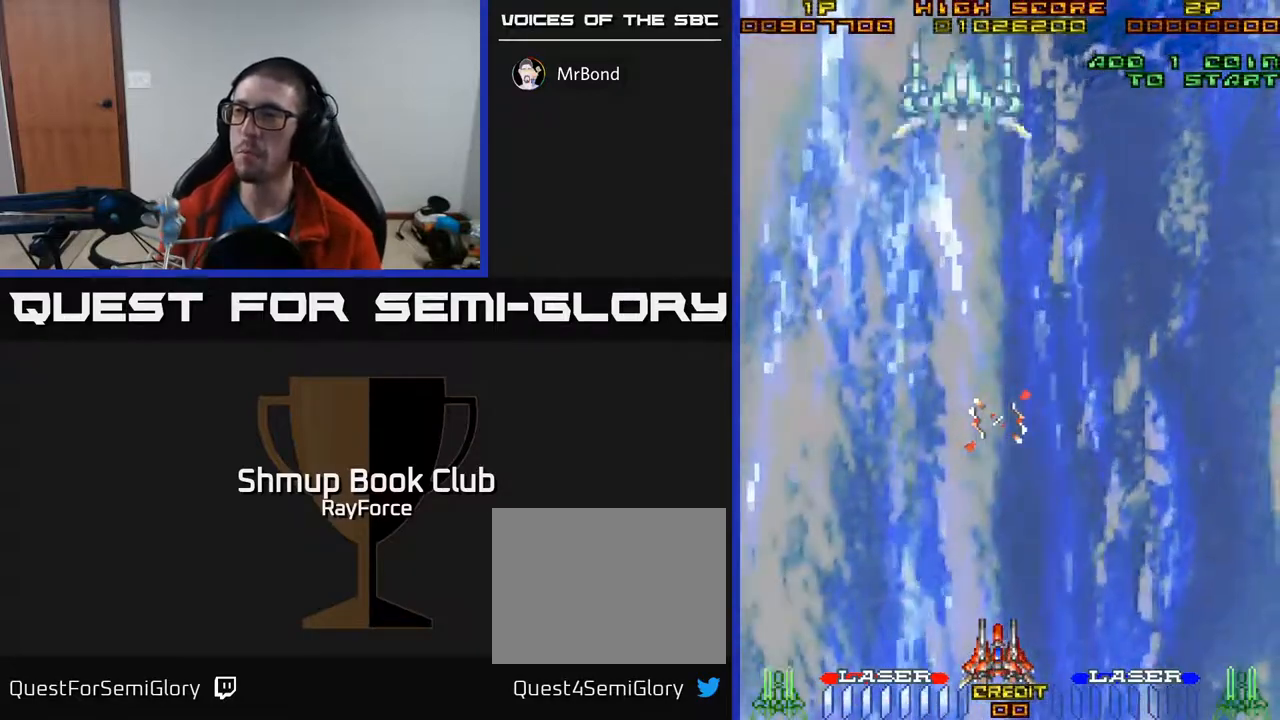
{"buttons": ["A"], "right_stick": "center", "events": [[50, "A", "down"]]}
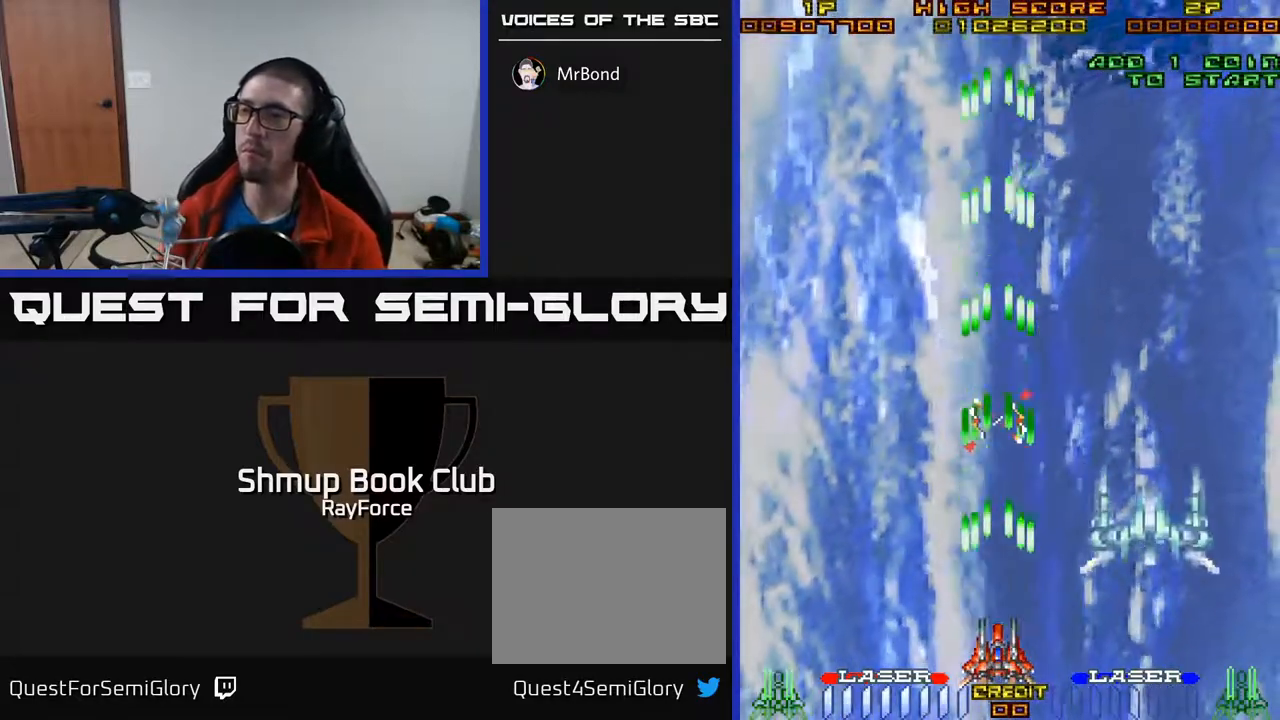
{"buttons": ["A"], "right_stick": "center", "events": []}